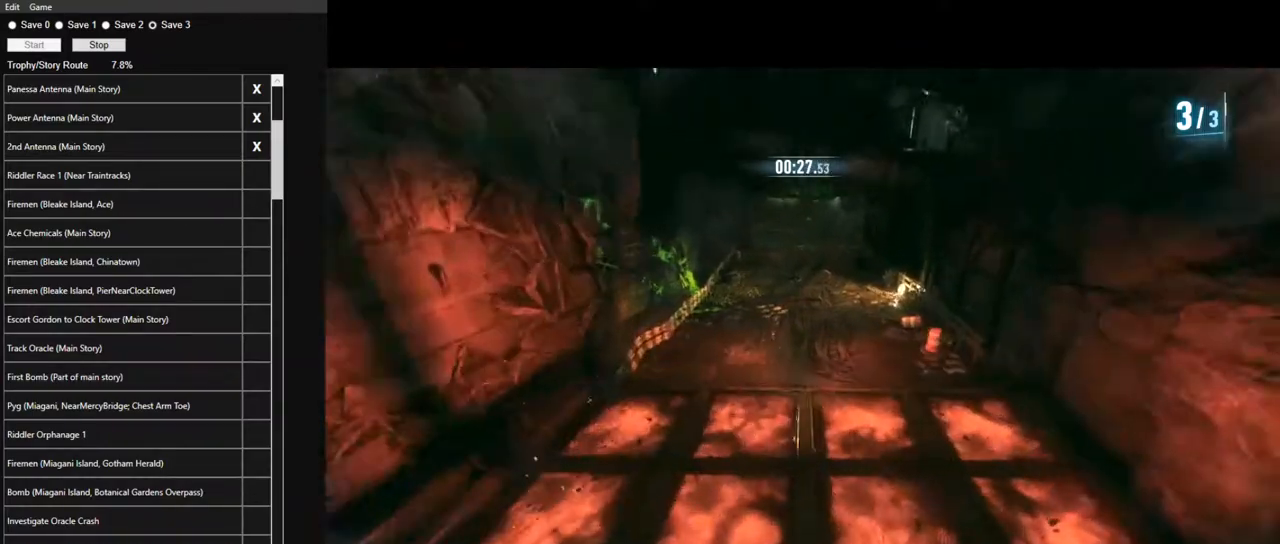
Gameplay with keyboard and mouse; each line is a JSON object with the keys and mouse buttons held at the frame after it. "events" lists presses ("down") and releases ("up") of "1", "2", "3", "4", "5", "a", "alt", "c", "caps_lock", "ctrl", "d", "e", "f", "g", "q", "r", "s", "shift", "space", "t", "tab", "v", "w", "x", "z" and "mouse_wheel" between this image and that frame as [ms after this image, input, new state], when the widget could be followed in between. "mouse_wheel" = the "wheel" button of the "mouse" list. No other keys are recorded. "wheel" means that the mouse wheel is clicked or scrolled. Not read: mouse_move.
{"keys": ["w"], "mouse": [], "events": []}
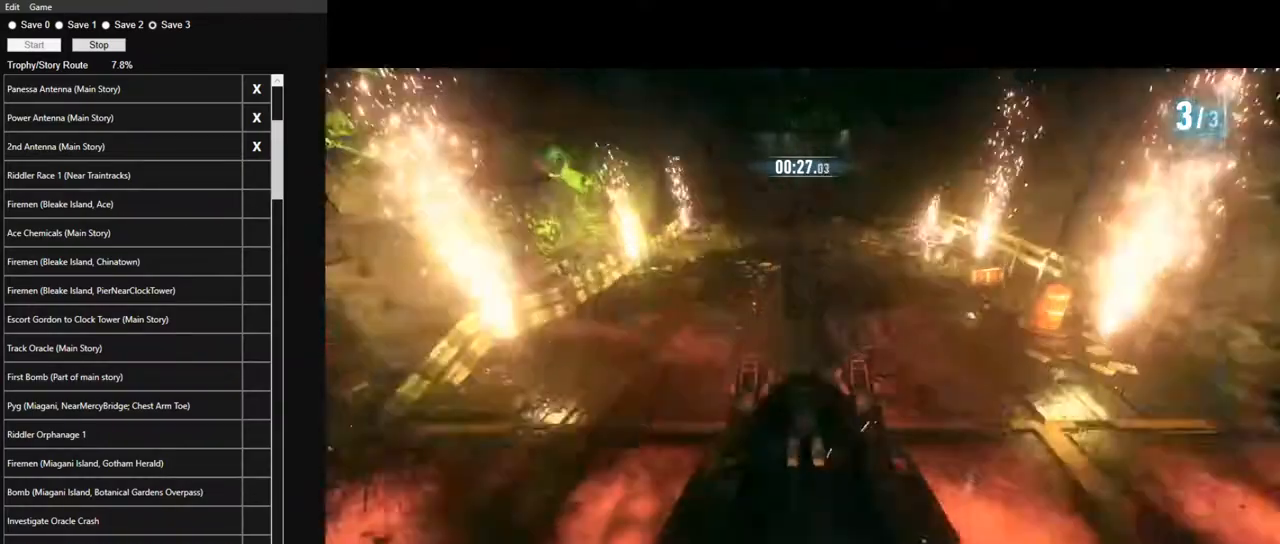
{"keys": ["a", "w"], "mouse": [], "events": [[433, "a", "down"]]}
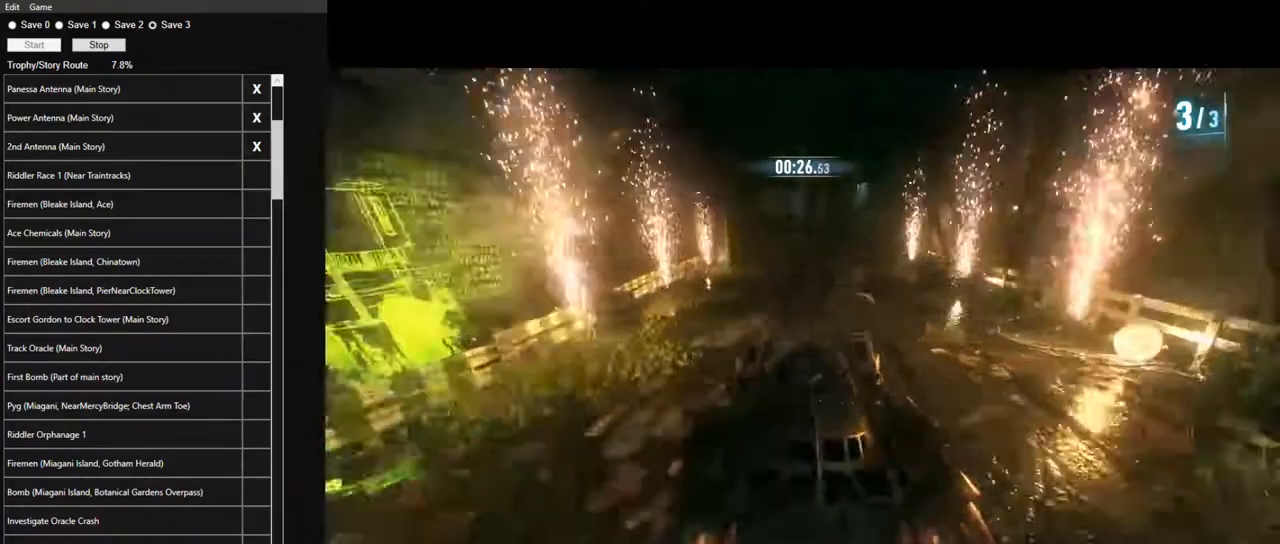
{"keys": ["w"], "mouse": [], "events": [[167, "a", "up"]]}
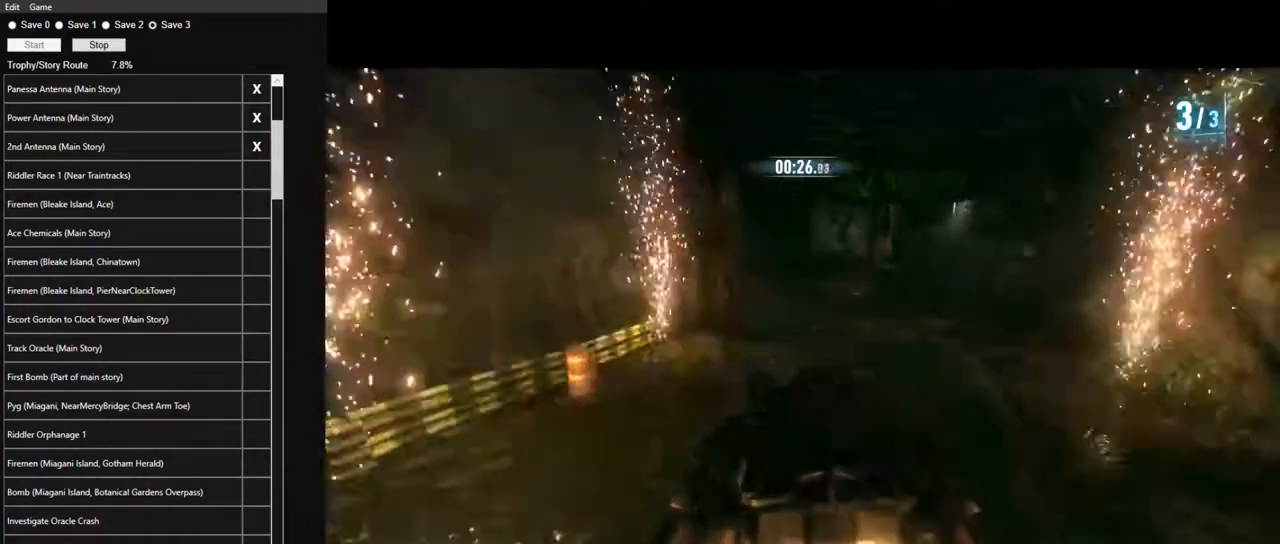
{"keys": ["d", "shift", "w"], "mouse": [], "events": [[417, "d", "down"], [467, "shift", "down"]]}
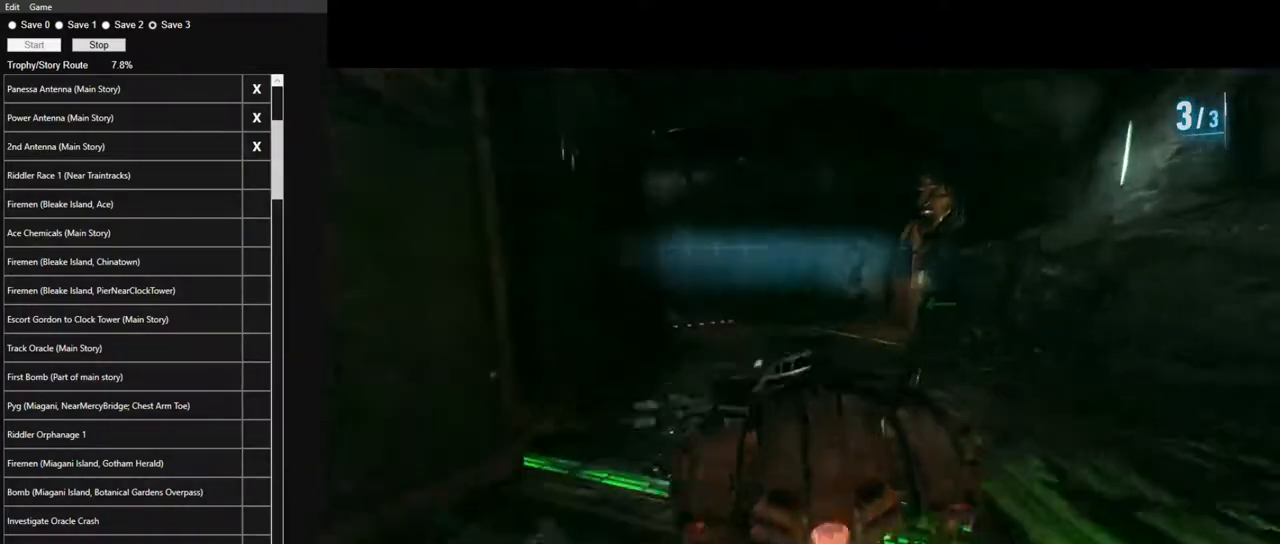
{"keys": ["d", "shift", "w"], "mouse": [], "events": []}
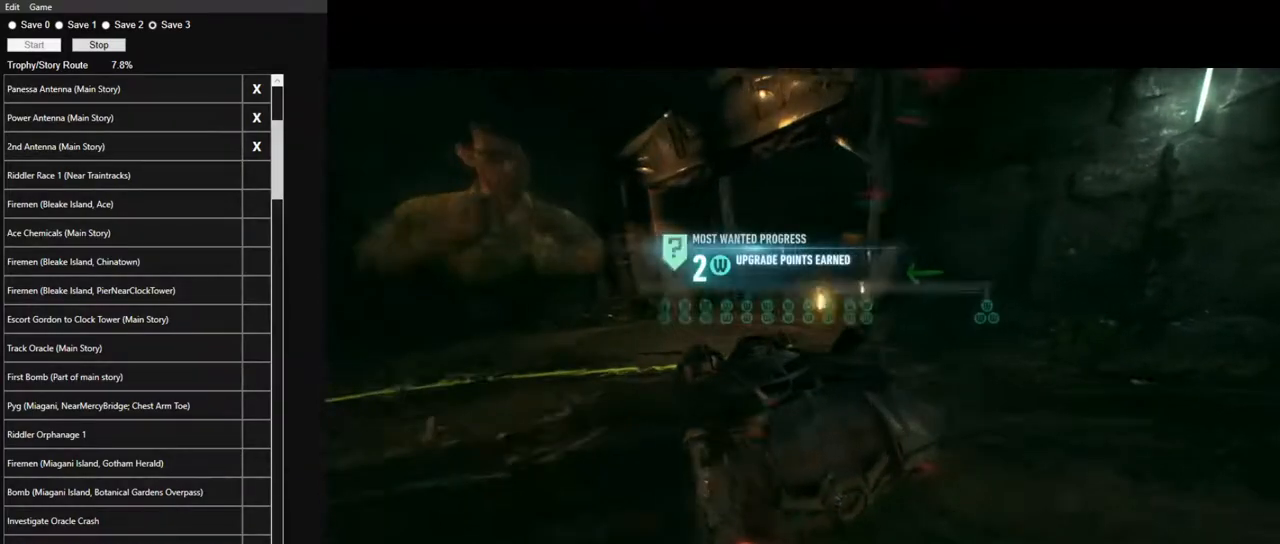
{"keys": ["w"], "mouse": [], "events": [[217, "shift", "up"], [267, "d", "up"]]}
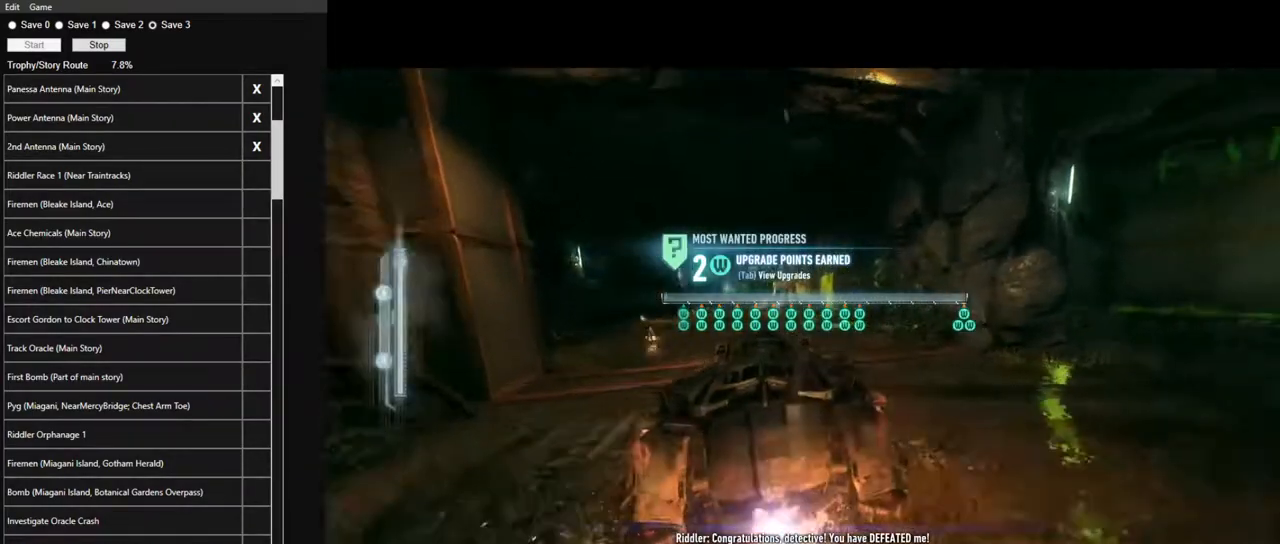
{"keys": ["w"], "mouse": [], "events": [[100, "a", "down"], [183, "a", "up"]]}
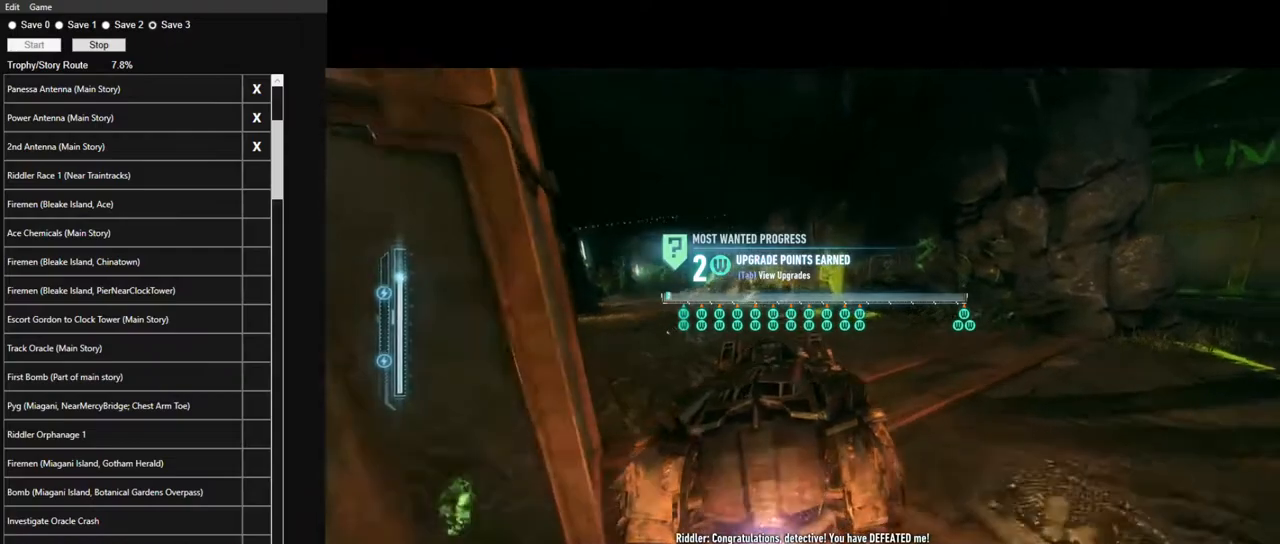
{"keys": ["d", "w"], "mouse": [], "events": [[200, "a", "down"], [400, "a", "up"], [483, "d", "down"]]}
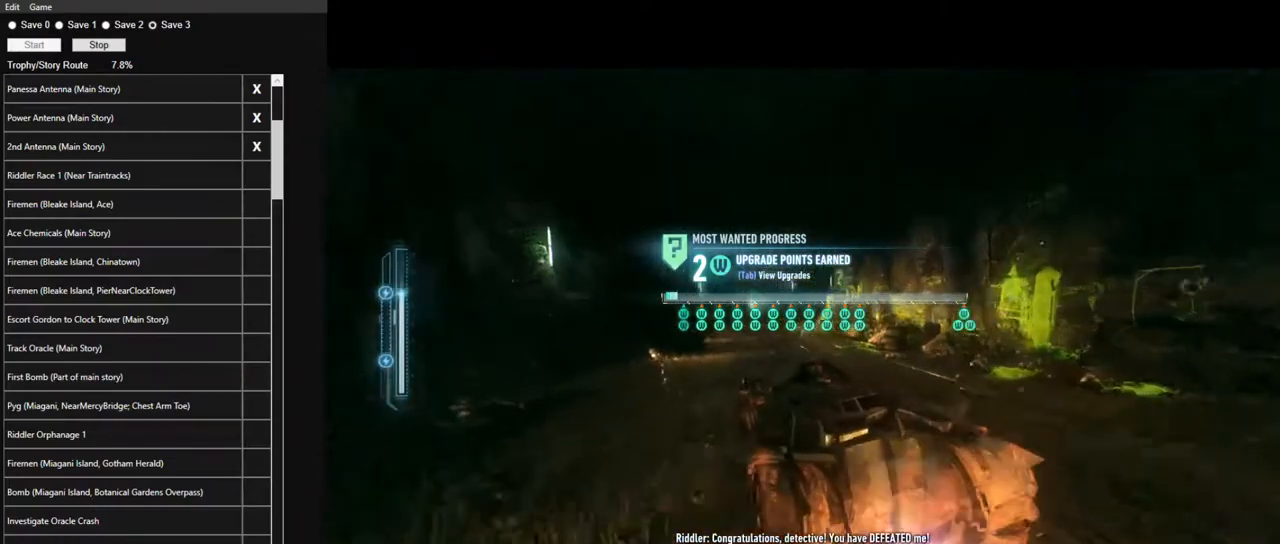
{"keys": ["w"], "mouse": [], "events": [[367, "d", "up"]]}
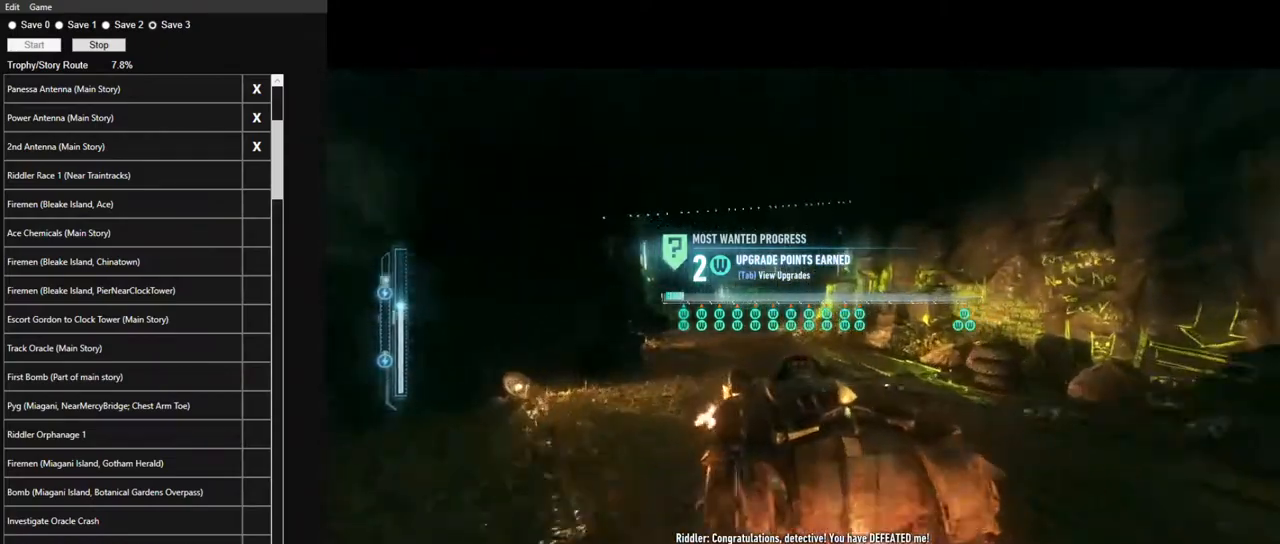
{"keys": ["a", "w"], "mouse": [], "events": [[333, "a", "down"]]}
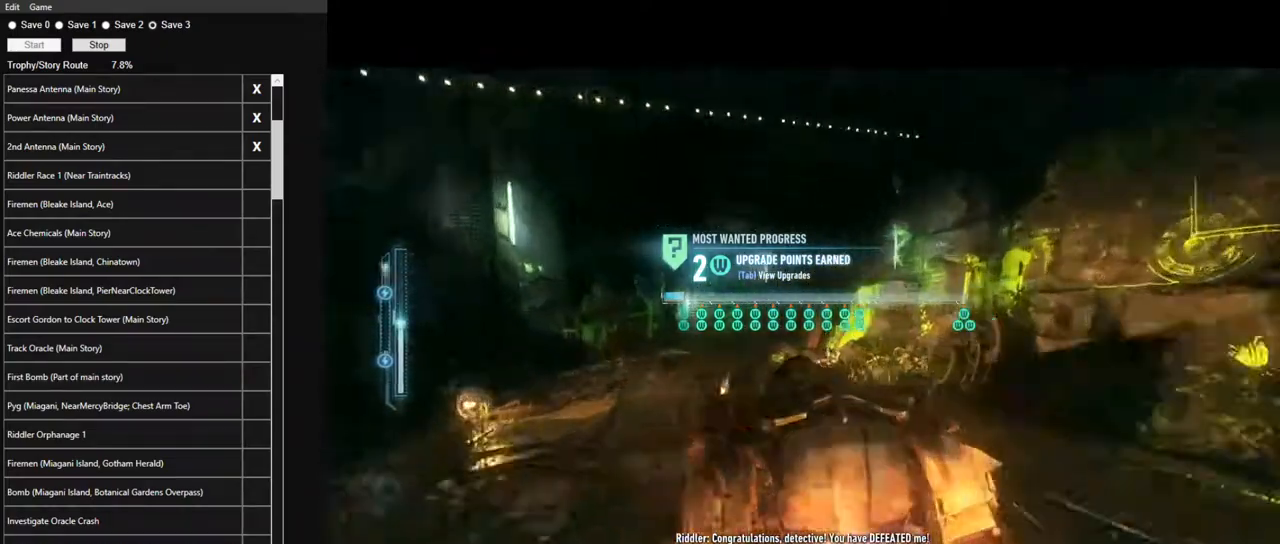
{"keys": ["w"], "mouse": [], "events": [[17, "a", "up"]]}
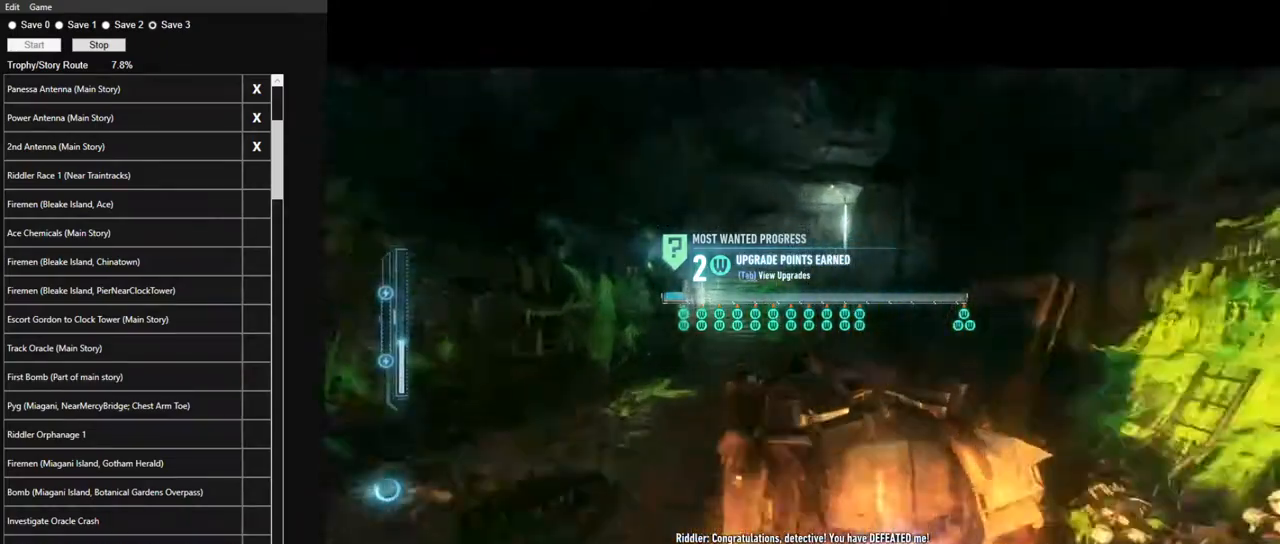
{"keys": ["w"], "mouse": [], "events": []}
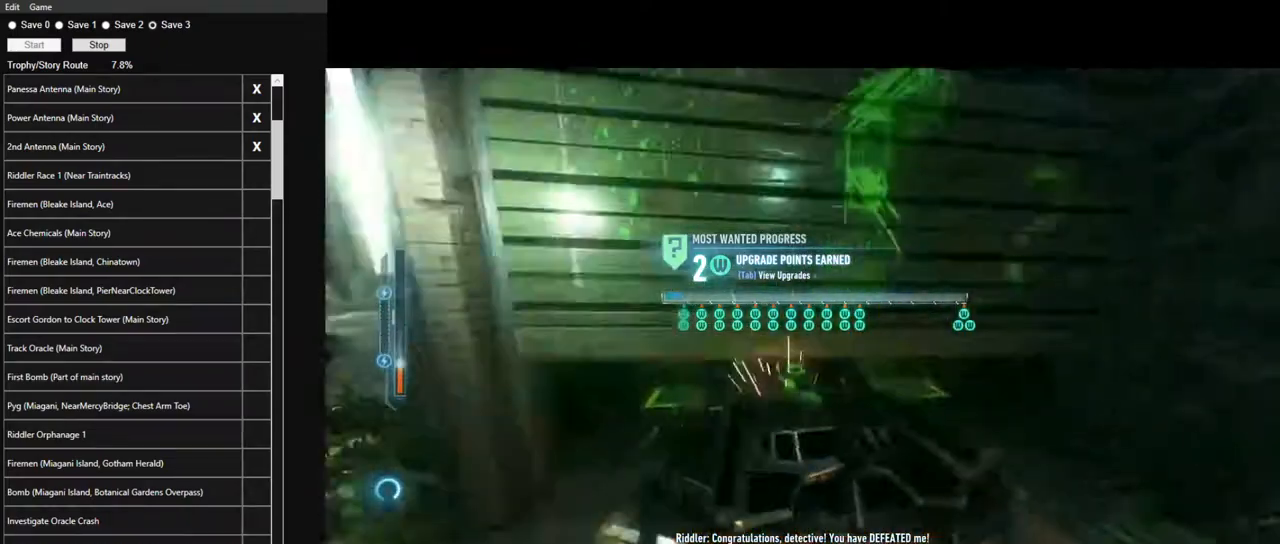
{"keys": [], "mouse": [], "events": [[183, "w", "up"]]}
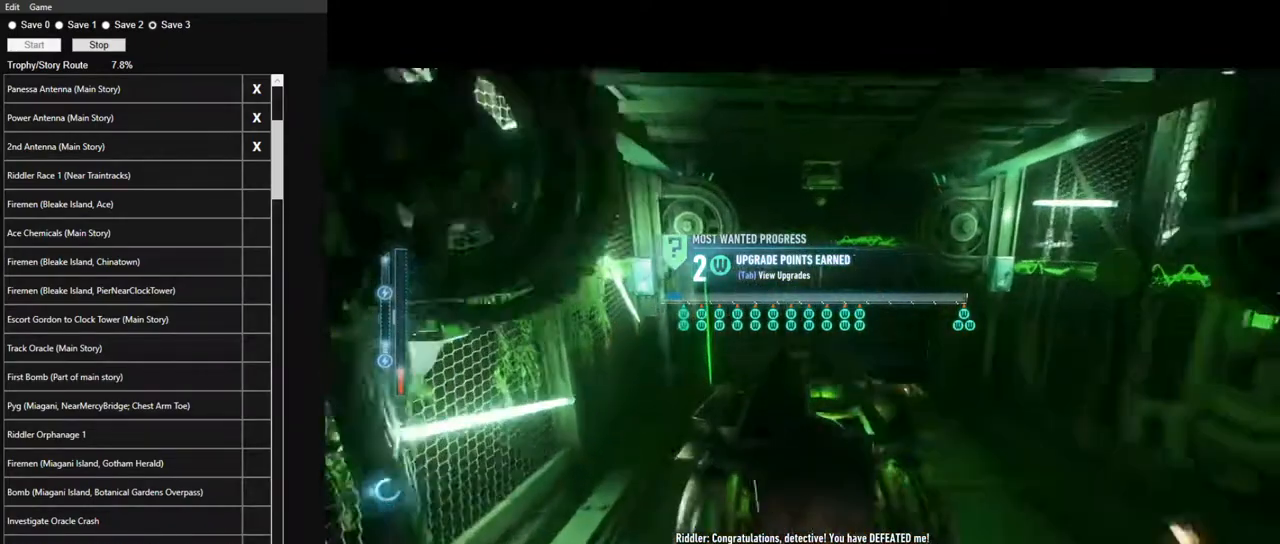
{"keys": [], "mouse": [], "events": []}
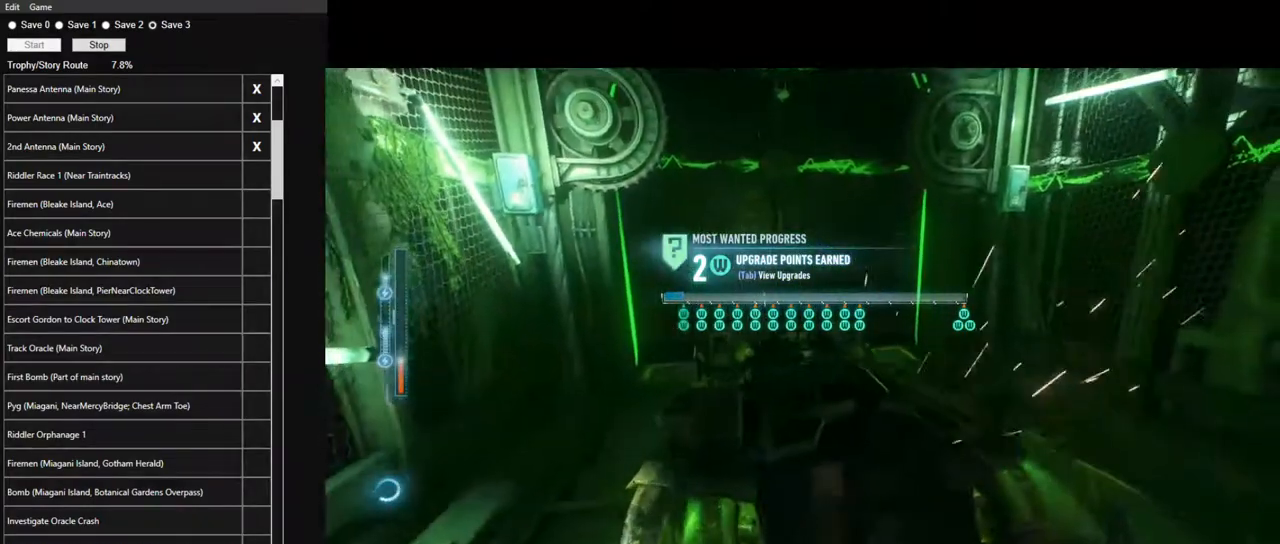
{"keys": [], "mouse": [], "events": []}
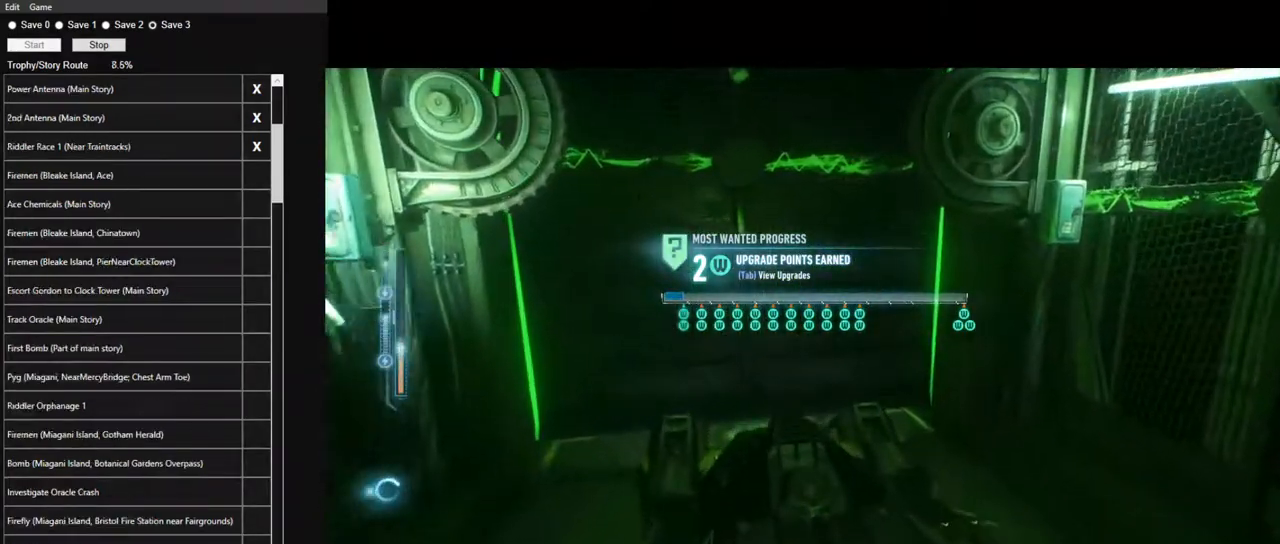
{"keys": [], "mouse": [], "events": []}
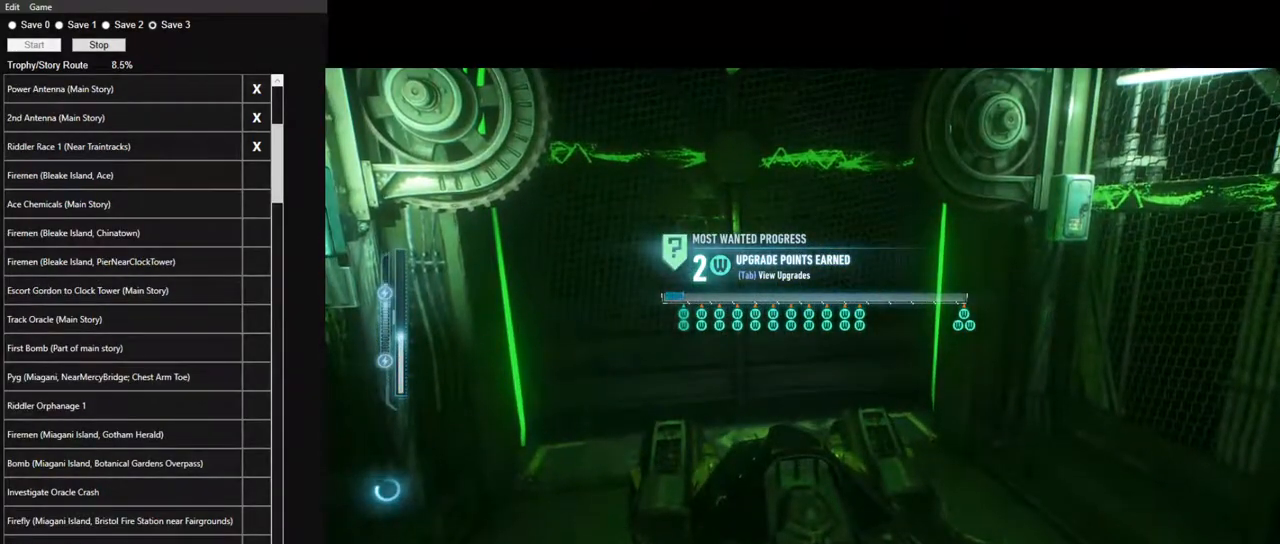
{"keys": [], "mouse": [], "events": []}
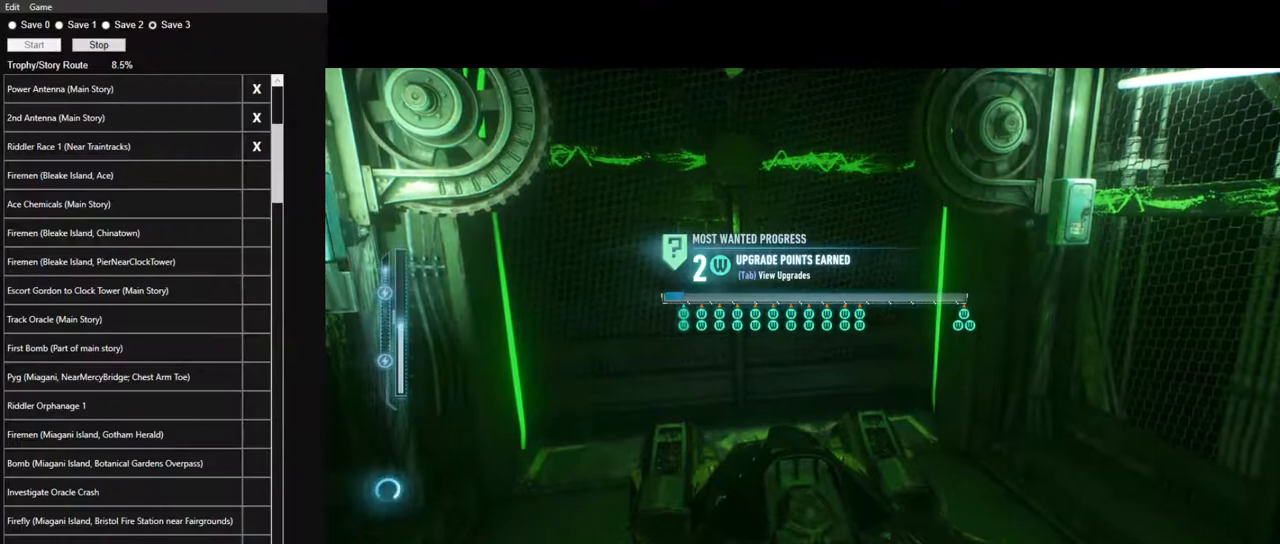
{"keys": [], "mouse": [], "events": []}
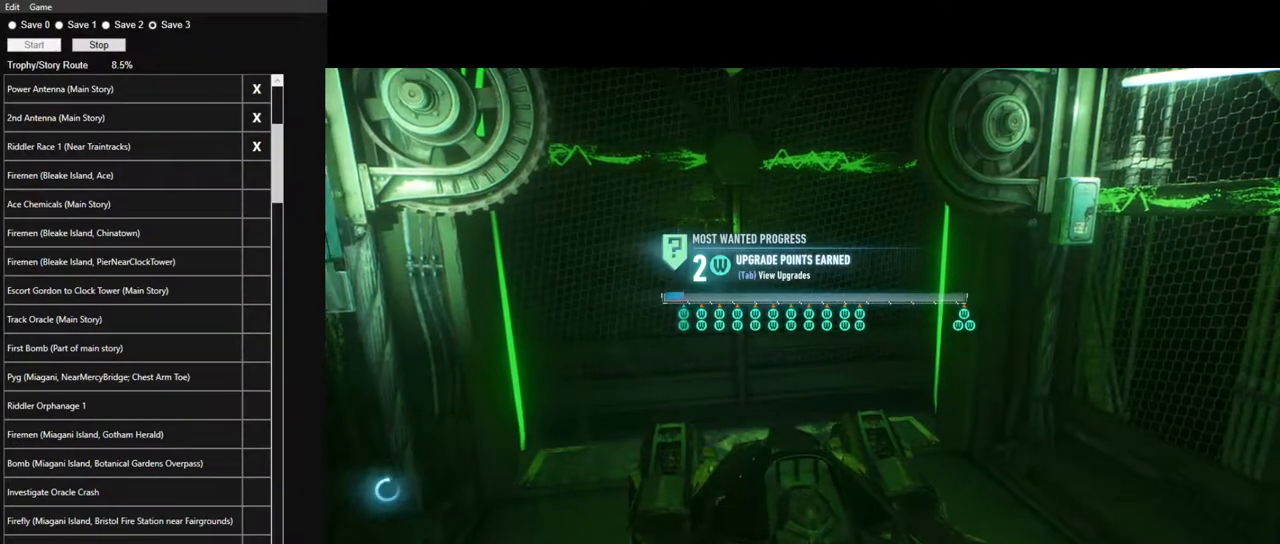
{"keys": [], "mouse": [], "events": []}
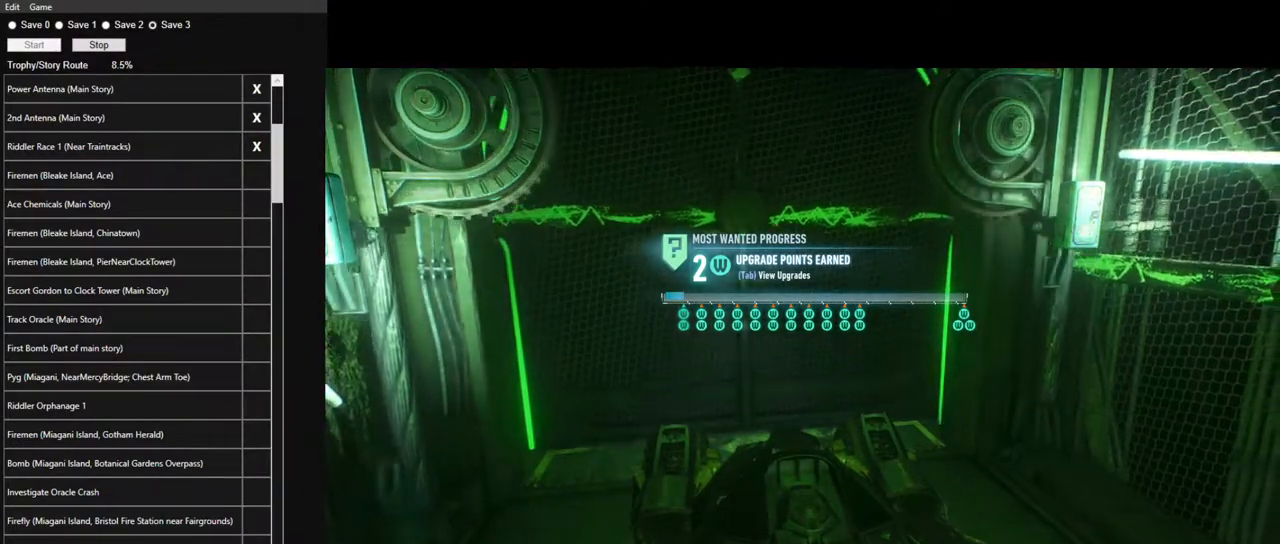
{"keys": [], "mouse": [], "events": []}
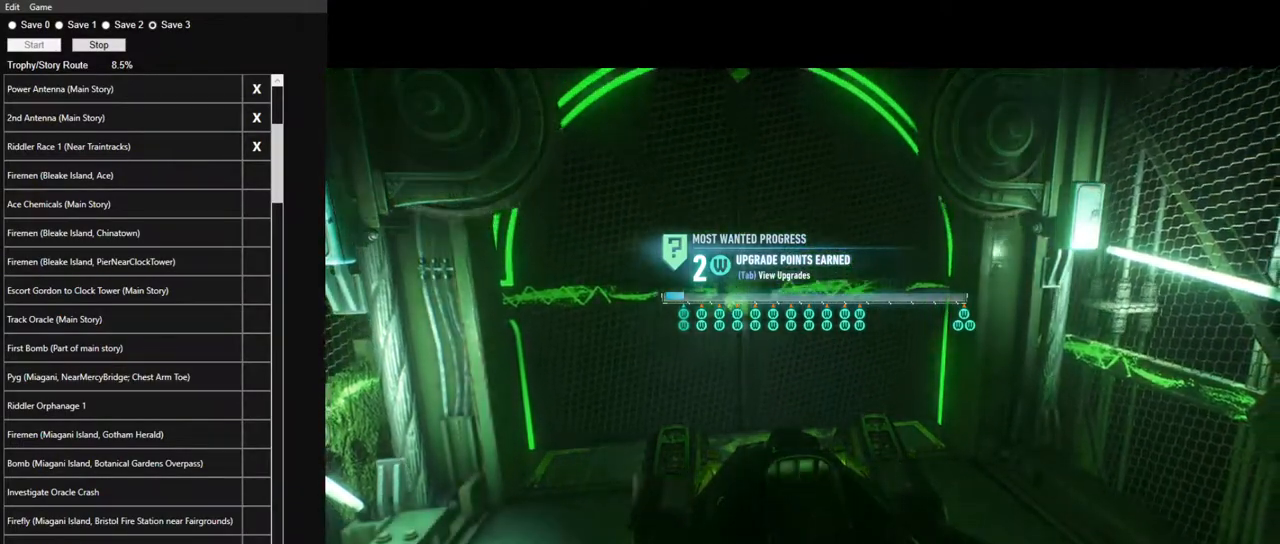
{"keys": [], "mouse": [], "events": []}
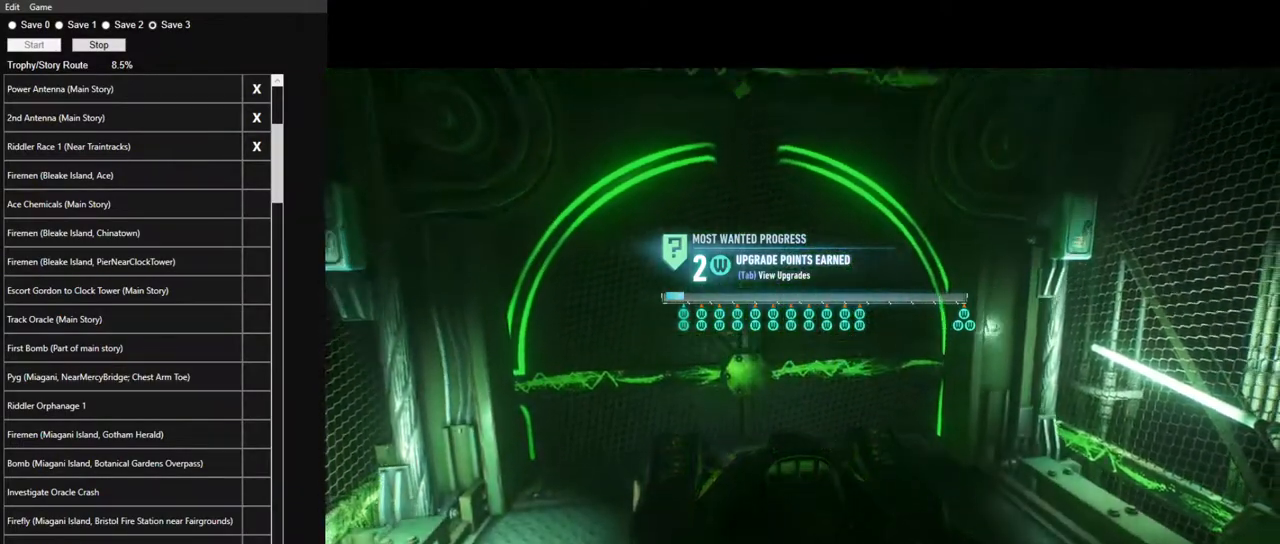
{"keys": [], "mouse": [], "events": []}
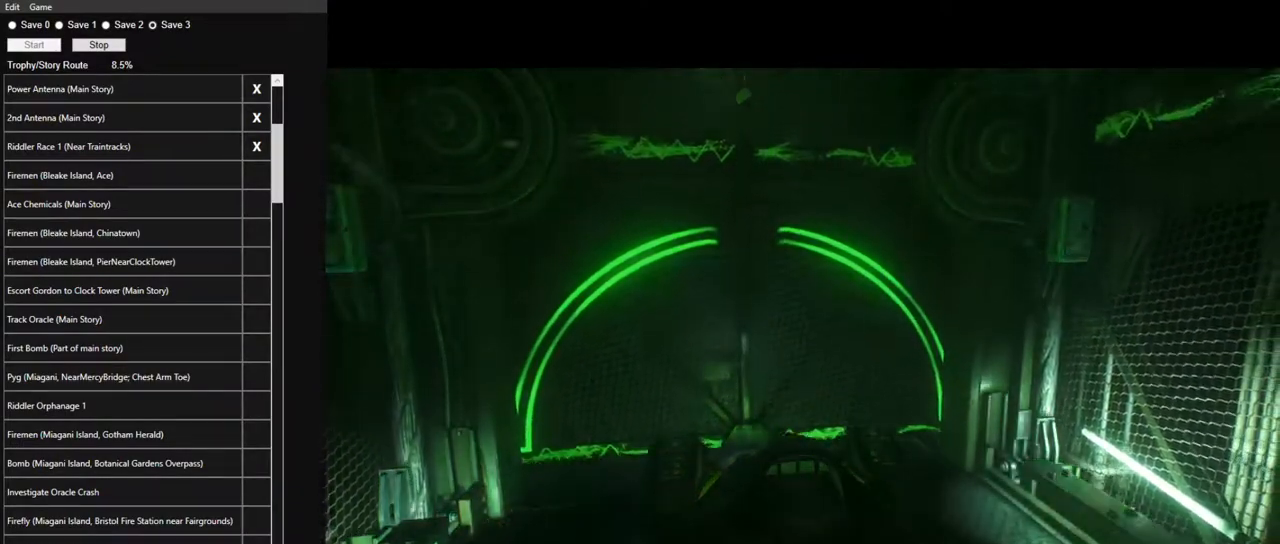
{"keys": [], "mouse": [], "events": []}
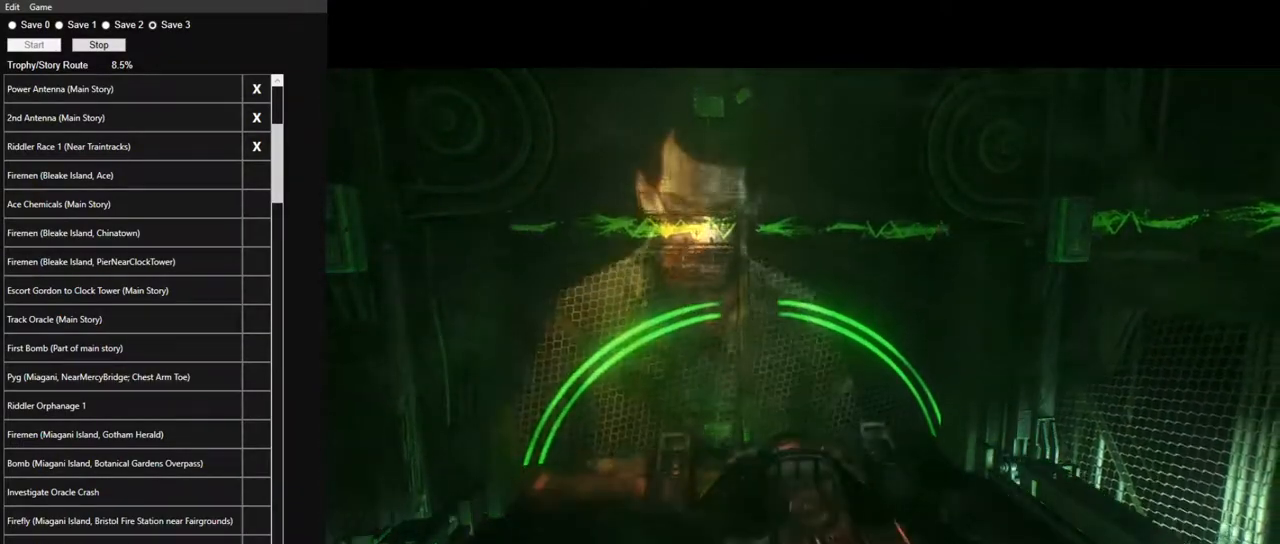
{"keys": [], "mouse": [], "events": [[317, "tab", "down"], [400, "tab", "up"]]}
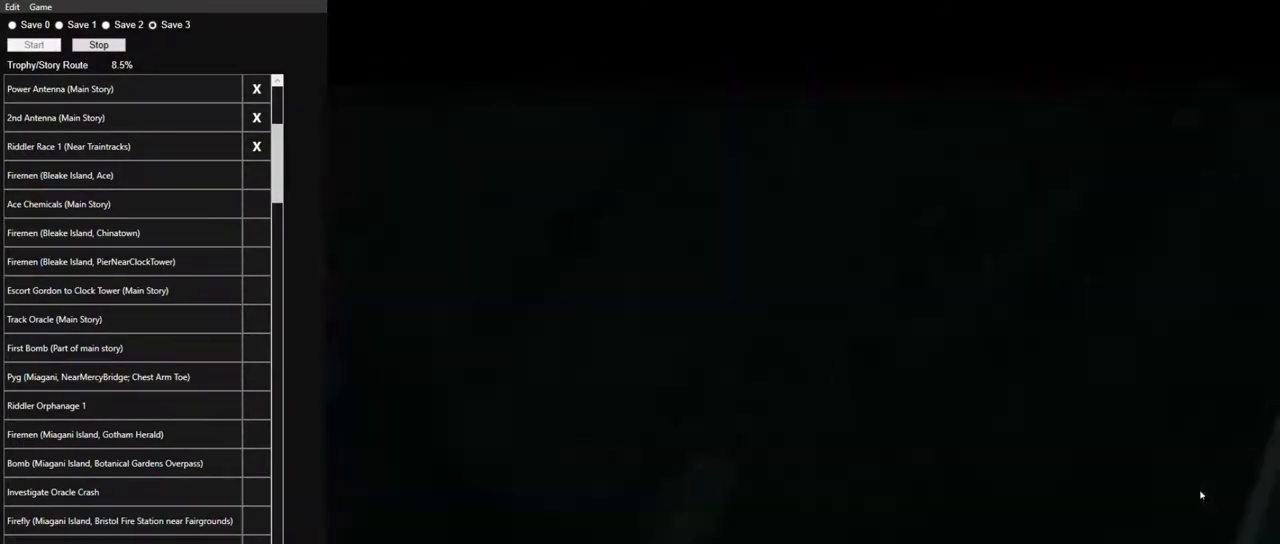
{"keys": [], "mouse": [], "events": []}
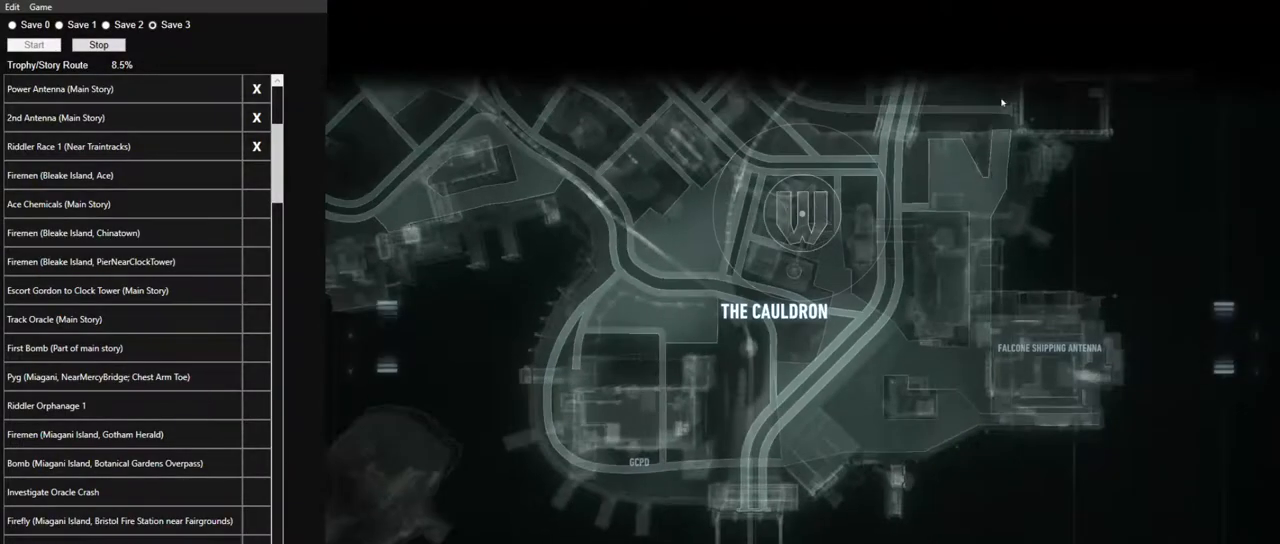
{"keys": [], "mouse": [], "events": []}
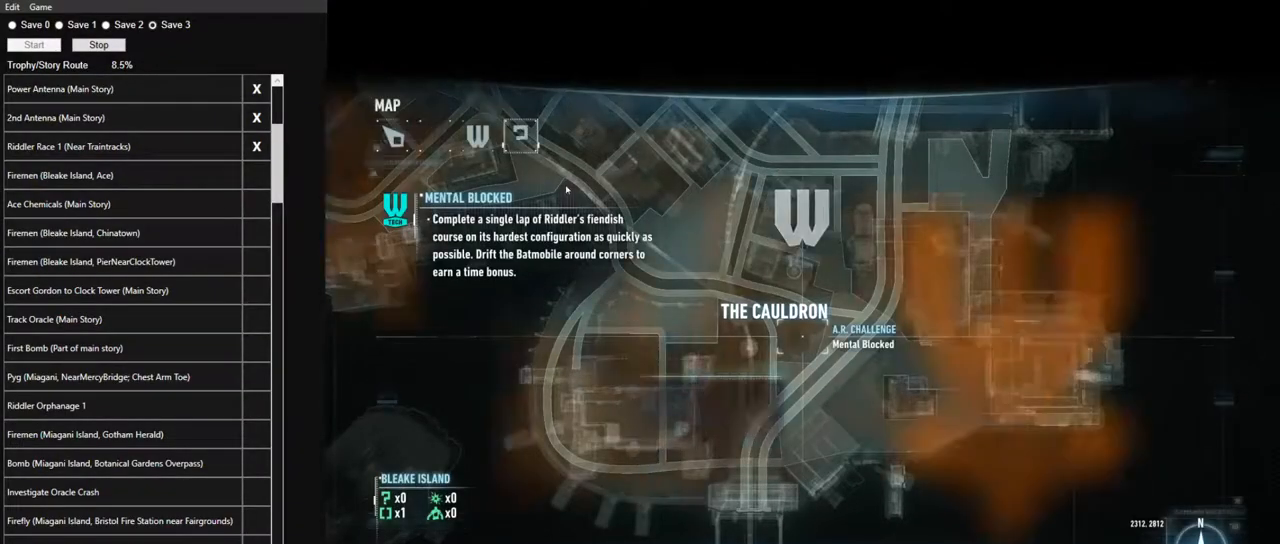
{"keys": [], "mouse": [], "events": []}
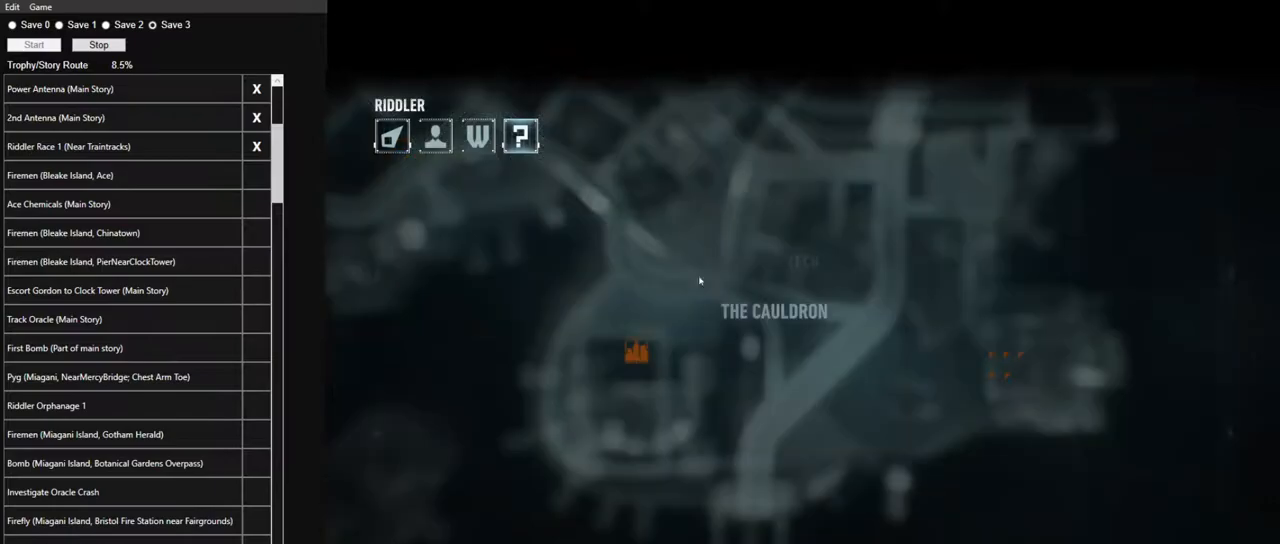
{"keys": [], "mouse": [], "events": []}